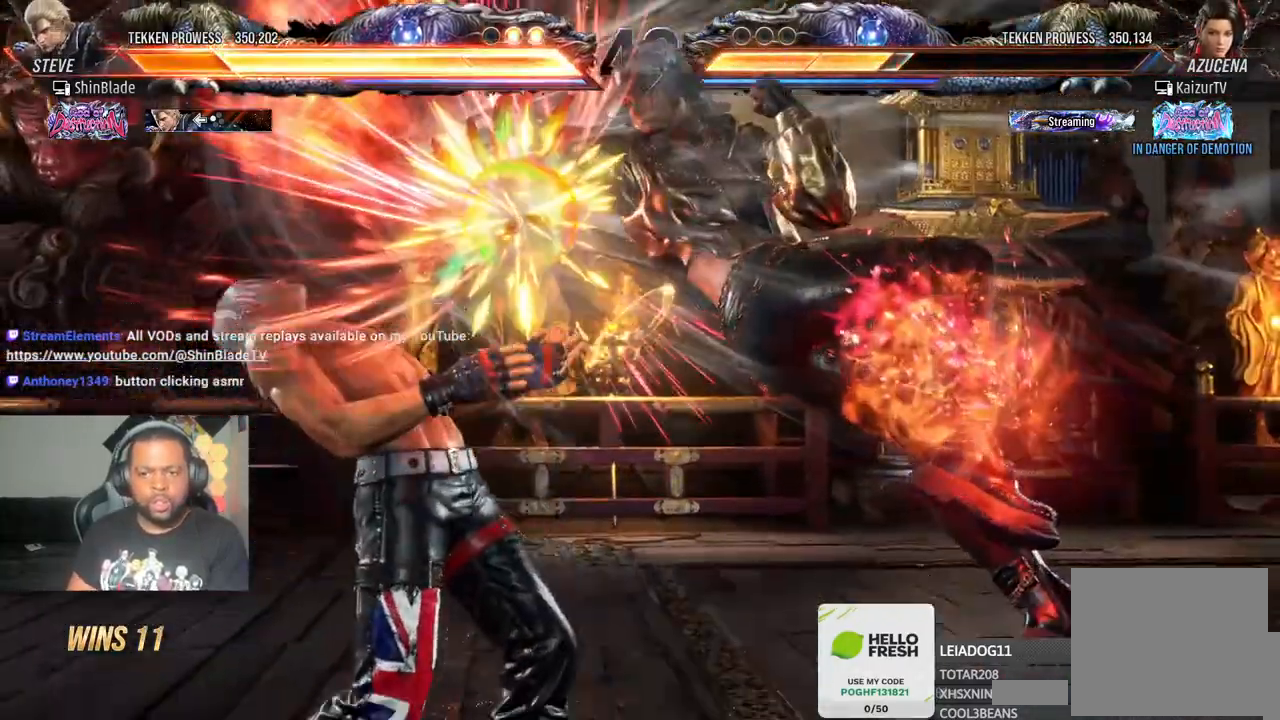
Gameplay with a controller (PlayStation layout); each line is a JSON object with the inputs held at the frame after it. "events" lists button and stick changes between this image and that frame as [ms after this image, input, new state], when the widget could be followed in between. Not read: L3 R3.
{"buttons": ["CROSS", "CIRCLE", "DPAD_LEFT"], "left_stick": "center", "right_stick": "center", "events": [[17, "TRIANGLE", "up"], [83, "CROSS", "down"], [217, "CROSS", "up"], [283, "CROSS", "down"], [350, "CIRCLE", "down"], [417, "CROSS", "up"], [483, "CROSS", "down"]]}
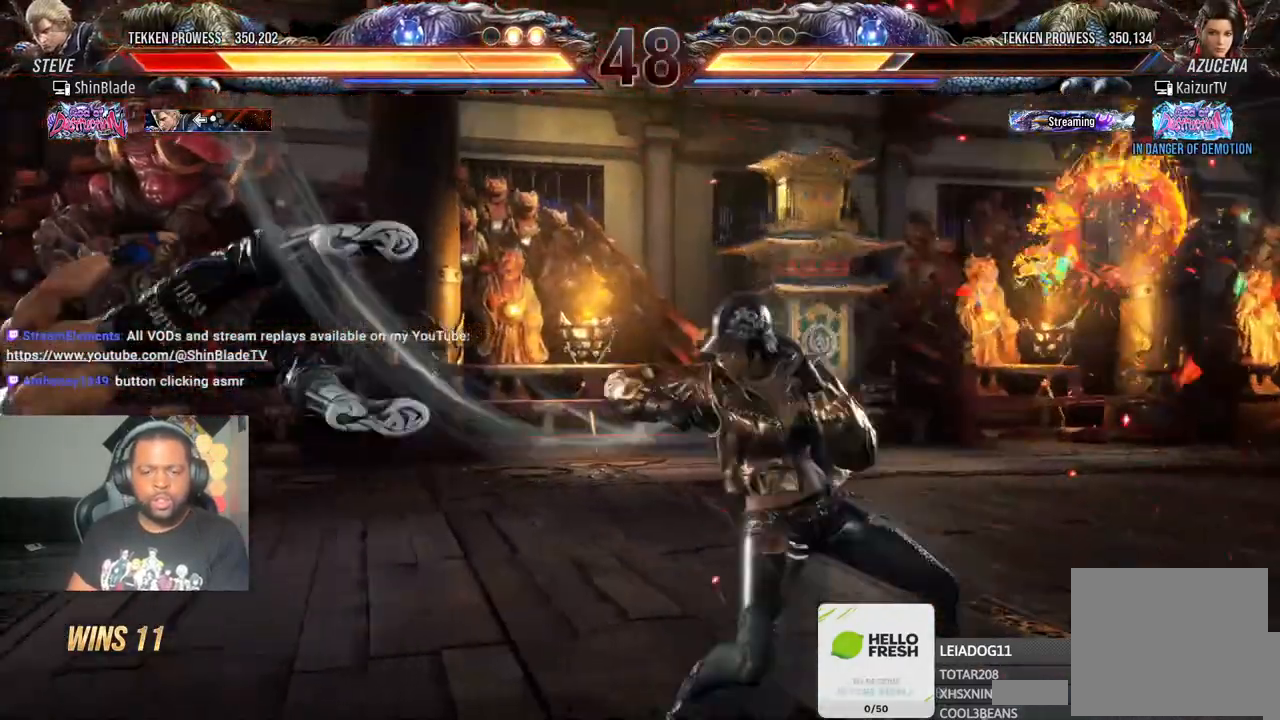
{"buttons": ["DPAD_LEFT"], "left_stick": "center", "right_stick": "center", "events": [[50, "CIRCLE", "up"], [100, "DPAD_LEFT", "up"], [117, "CROSS", "up"], [150, "DPAD_LEFT", "down"], [183, "CROSS", "down"], [267, "CROSS", "up"]]}
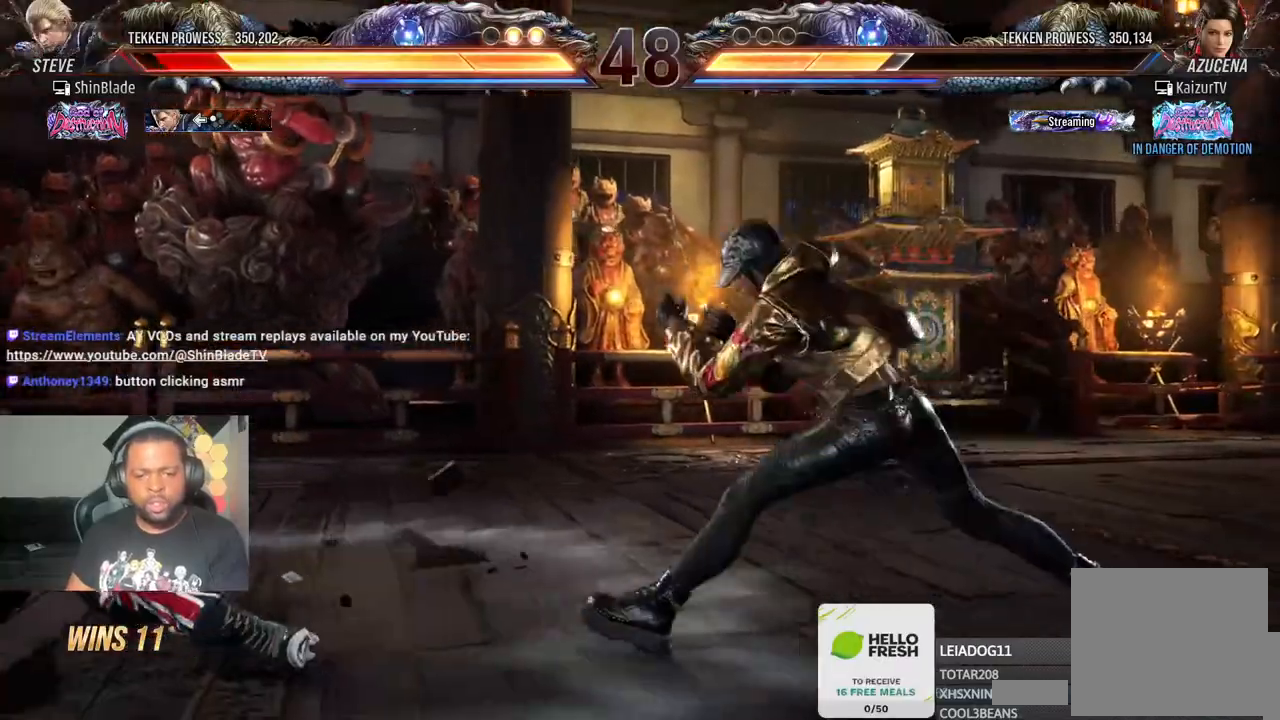
{"buttons": [], "left_stick": "center", "right_stick": "center", "events": [[133, "DPAD_LEFT", "up"], [283, "DPAD_UP", "down"], [350, "DPAD_UP", "up"], [417, "DPAD_UP", "down"], [450, "DPAD_UP", "up"]]}
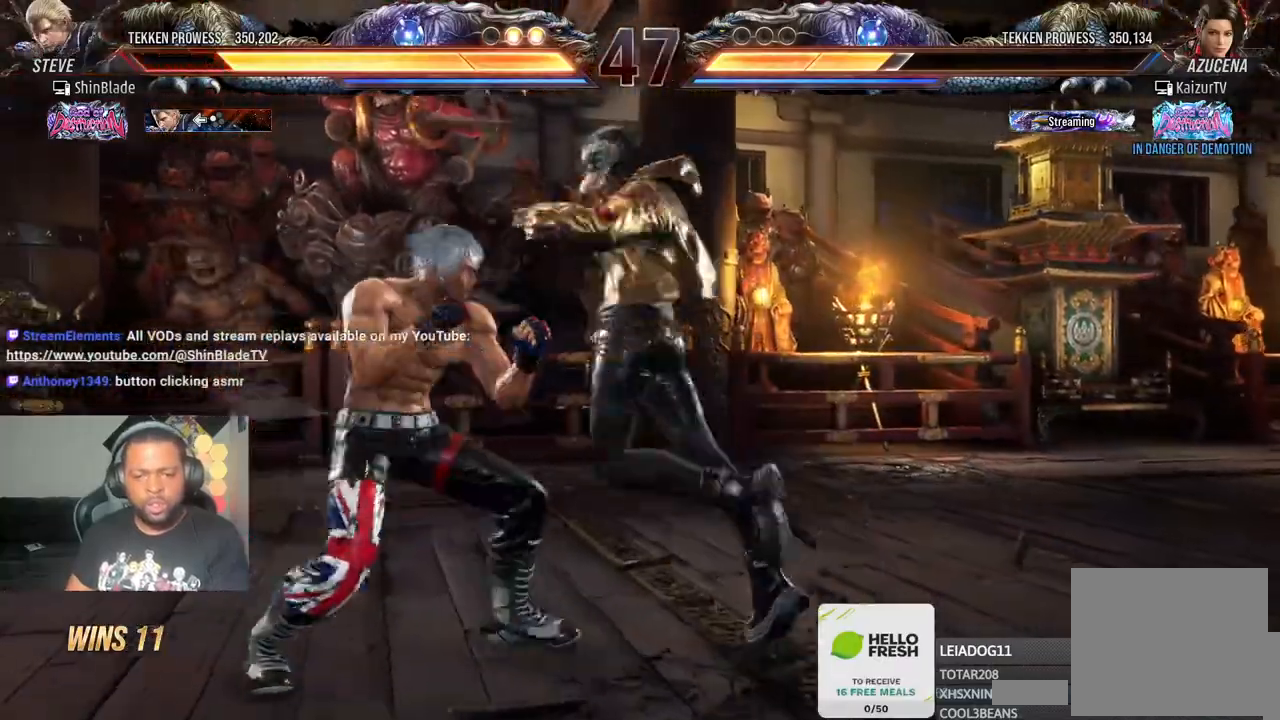
{"buttons": ["DPAD_LEFT"], "left_stick": "center", "right_stick": "center", "events": [[33, "DPAD_UP", "down"], [300, "DPAD_LEFT", "down"], [333, "DPAD_UP", "up"]]}
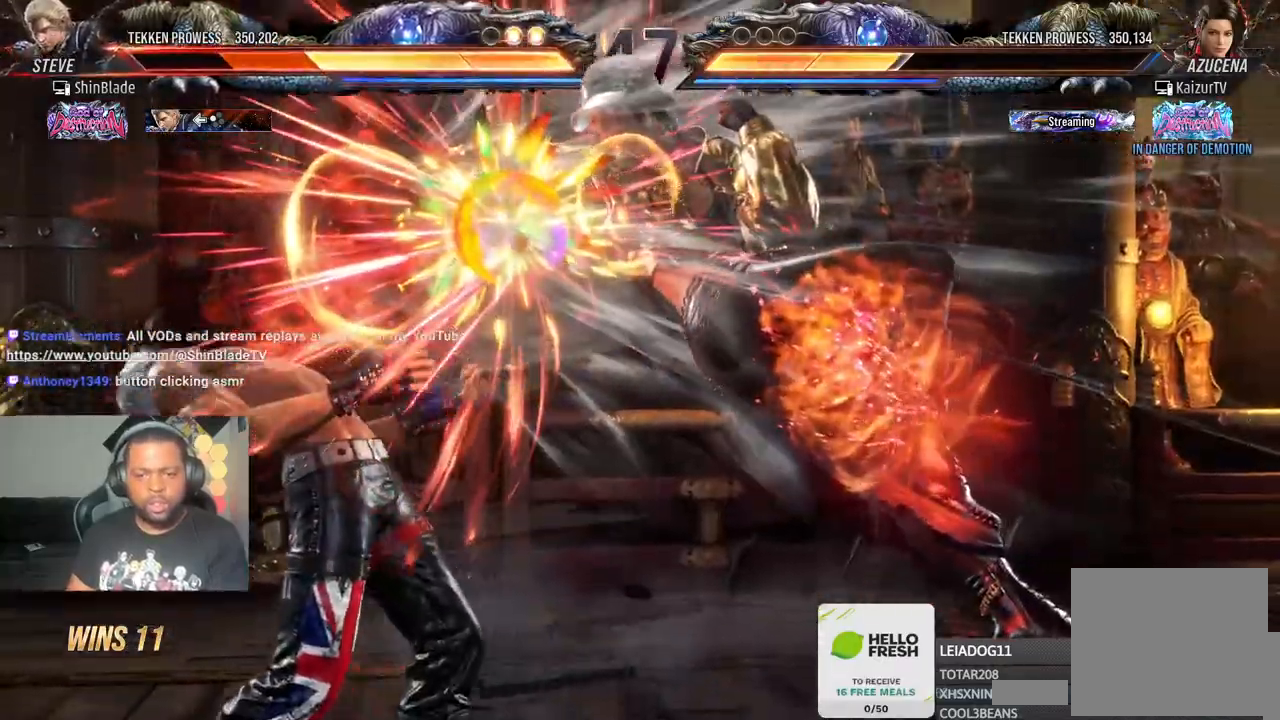
{"buttons": ["DPAD_LEFT"], "left_stick": "center", "right_stick": "center", "events": [[33, "CROSS", "down"], [50, "CIRCLE", "down"], [183, "CROSS", "up"], [250, "CROSS", "down"], [267, "CIRCLE", "up"], [367, "CROSS", "up"]]}
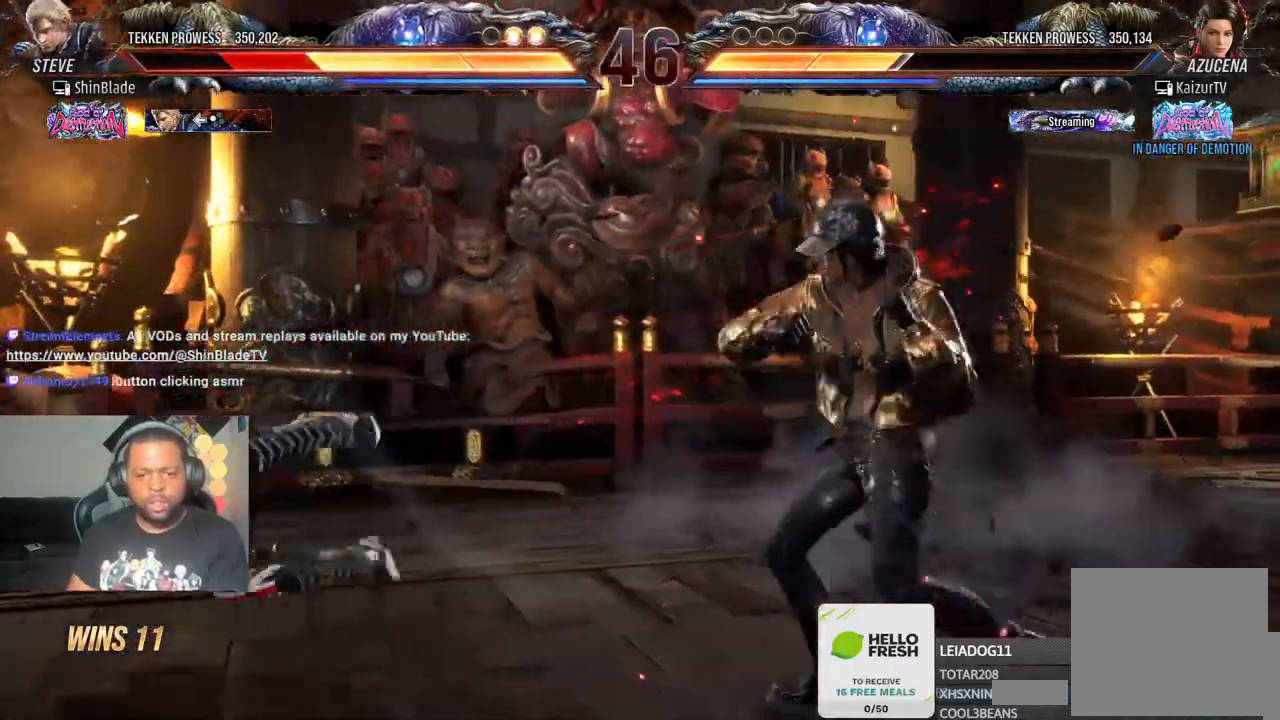
{"buttons": [], "left_stick": "center", "right_stick": "center", "events": [[250, "R1", "down"], [333, "R1", "up"], [400, "R1", "down"], [483, "DPAD_LEFT", "up"], [483, "R1", "up"]]}
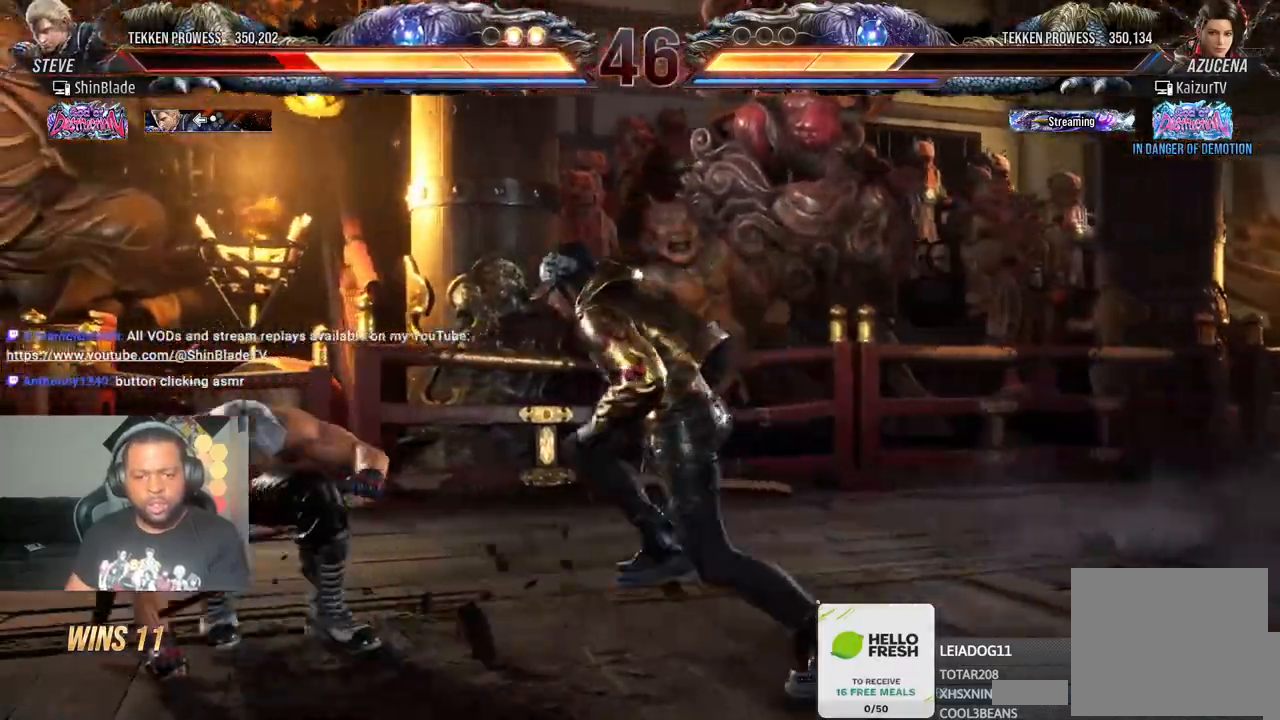
{"buttons": ["DPAD_LEFT"], "left_stick": "center", "right_stick": "center", "events": [[83, "R1", "down"], [150, "R1", "up"], [217, "R1", "down"], [333, "R1", "up"], [367, "DPAD_LEFT", "down"], [383, "R1", "down"], [500, "R1", "up"]]}
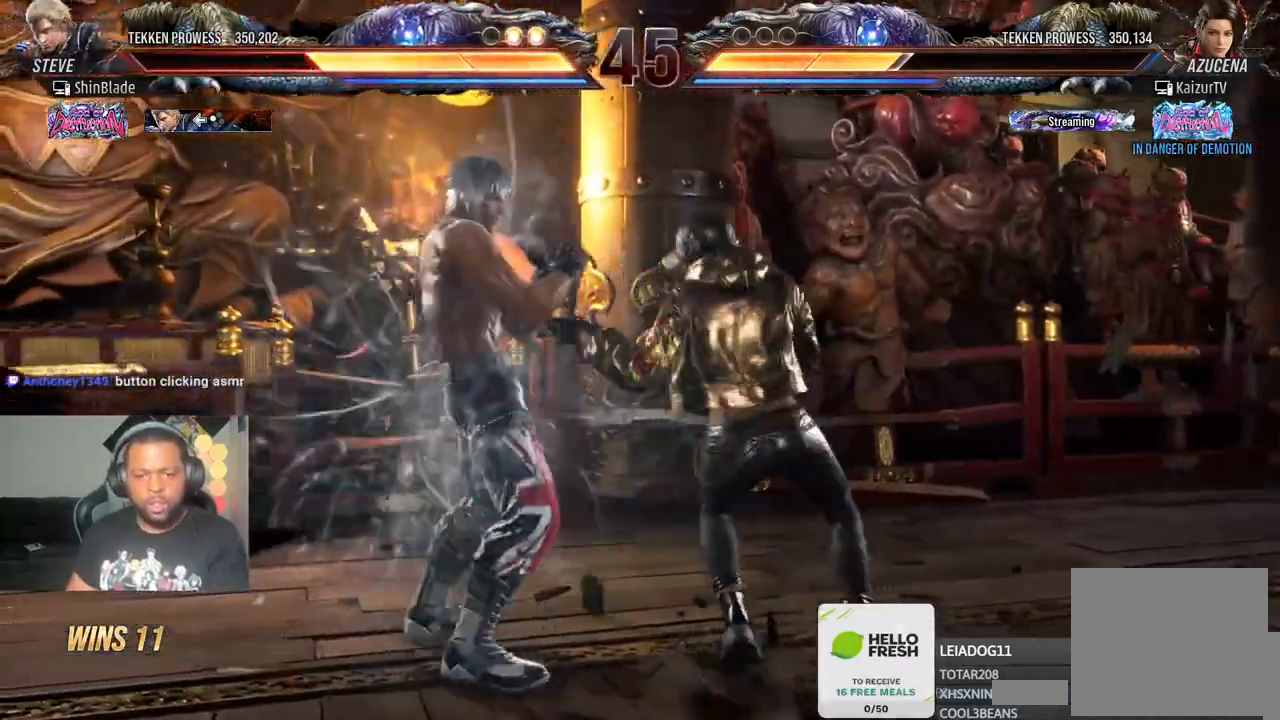
{"buttons": [], "left_stick": "center", "right_stick": "center", "events": [[67, "DPAD_LEFT", "up"]]}
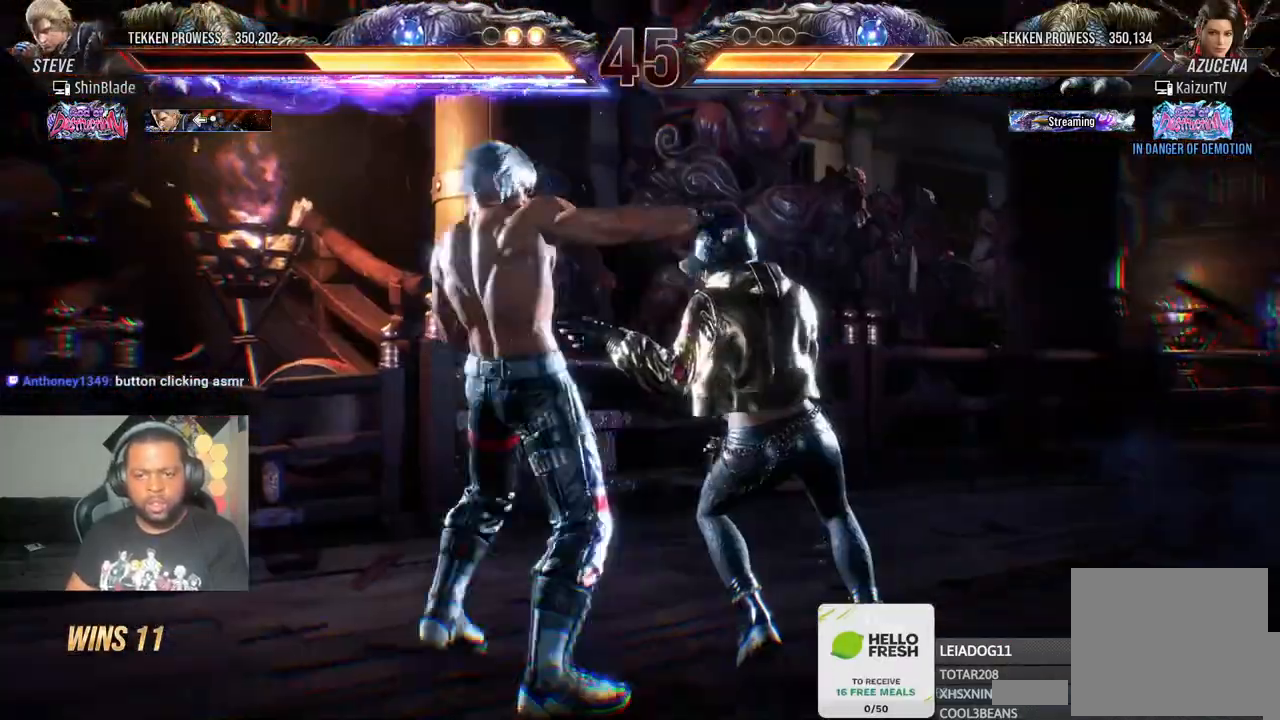
{"buttons": [], "left_stick": "center", "right_stick": "center", "events": [[383, "SQUARE", "down"], [483, "SQUARE", "up"]]}
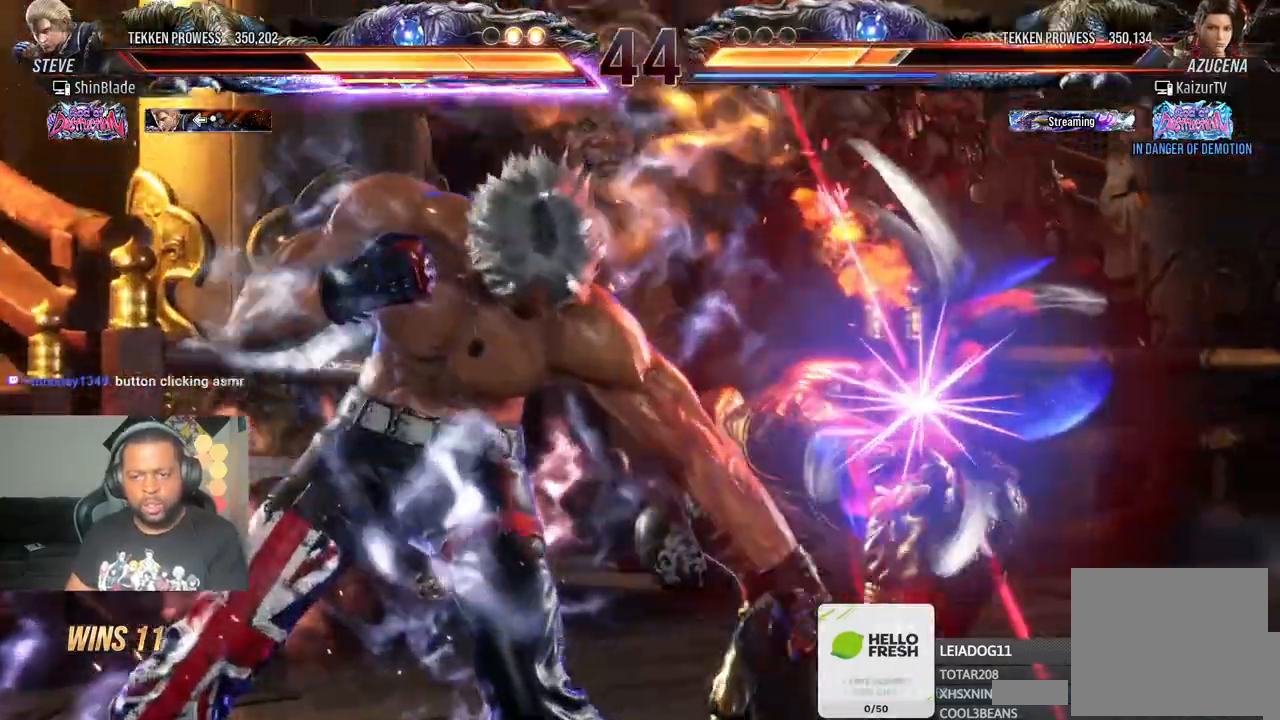
{"buttons": [], "left_stick": "center", "right_stick": "center", "events": [[33, "SQUARE", "down"], [133, "SQUARE", "up"], [183, "SQUARE", "down"], [333, "SQUARE", "up"]]}
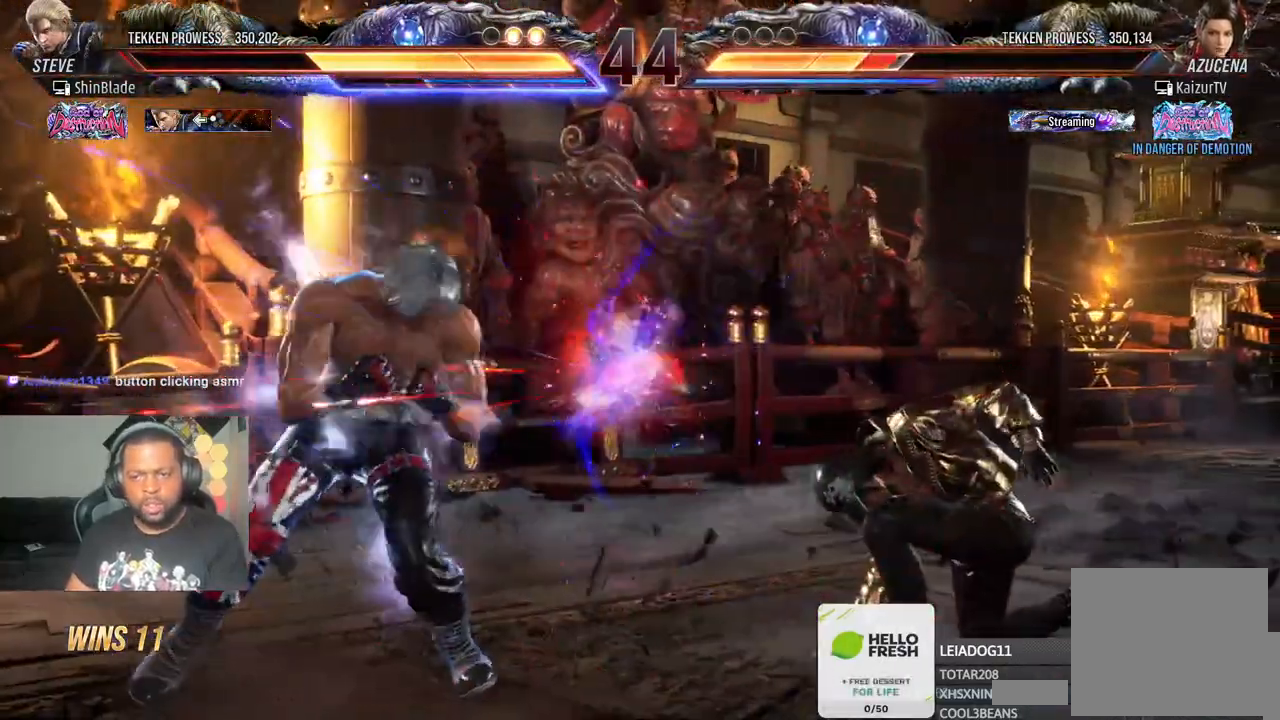
{"buttons": ["DPAD_DOWN"], "left_stick": "center", "right_stick": "center", "events": [[100, "DPAD_DOWN", "down"], [167, "DPAD_DOWN", "up"], [250, "DPAD_DOWN", "down"]]}
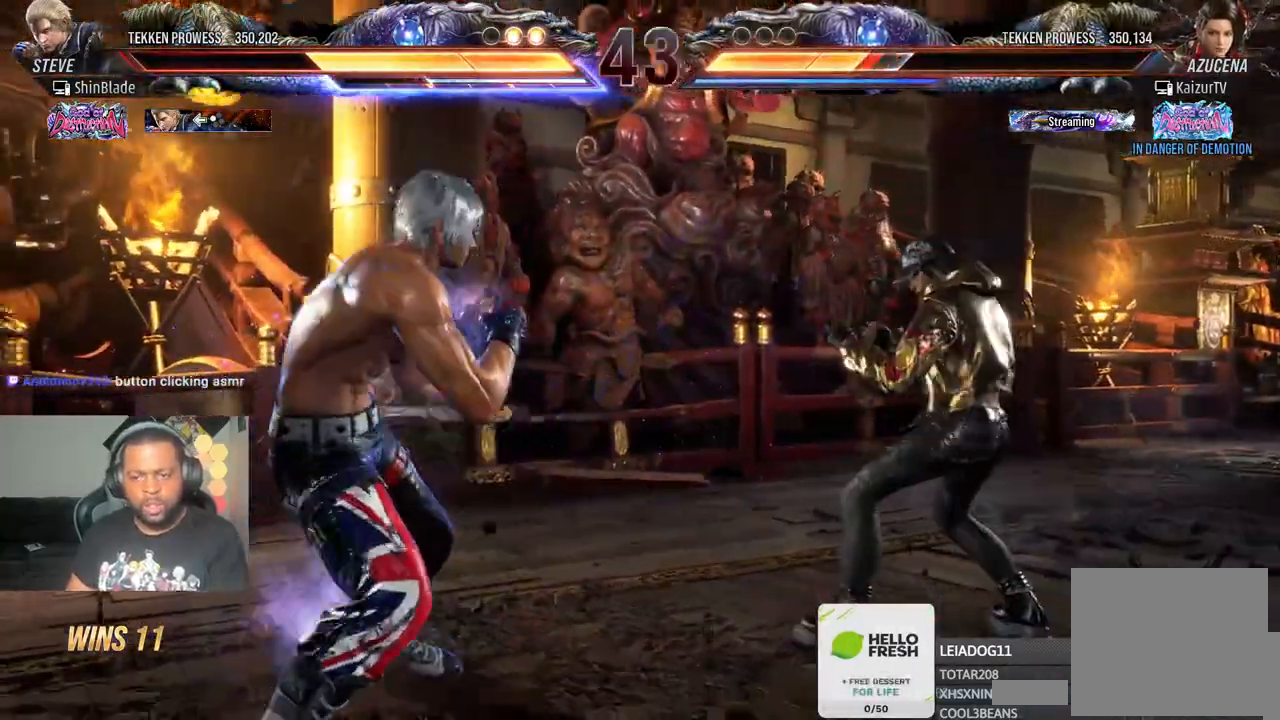
{"buttons": ["DPAD_LEFT"], "left_stick": "center", "right_stick": "center", "events": [[17, "DPAD_DOWN", "up"], [117, "DPAD_DOWN", "down"], [167, "DPAD_DOWN", "up"], [317, "DPAD_LEFT", "down"], [367, "DPAD_LEFT", "up"], [417, "DPAD_LEFT", "down"]]}
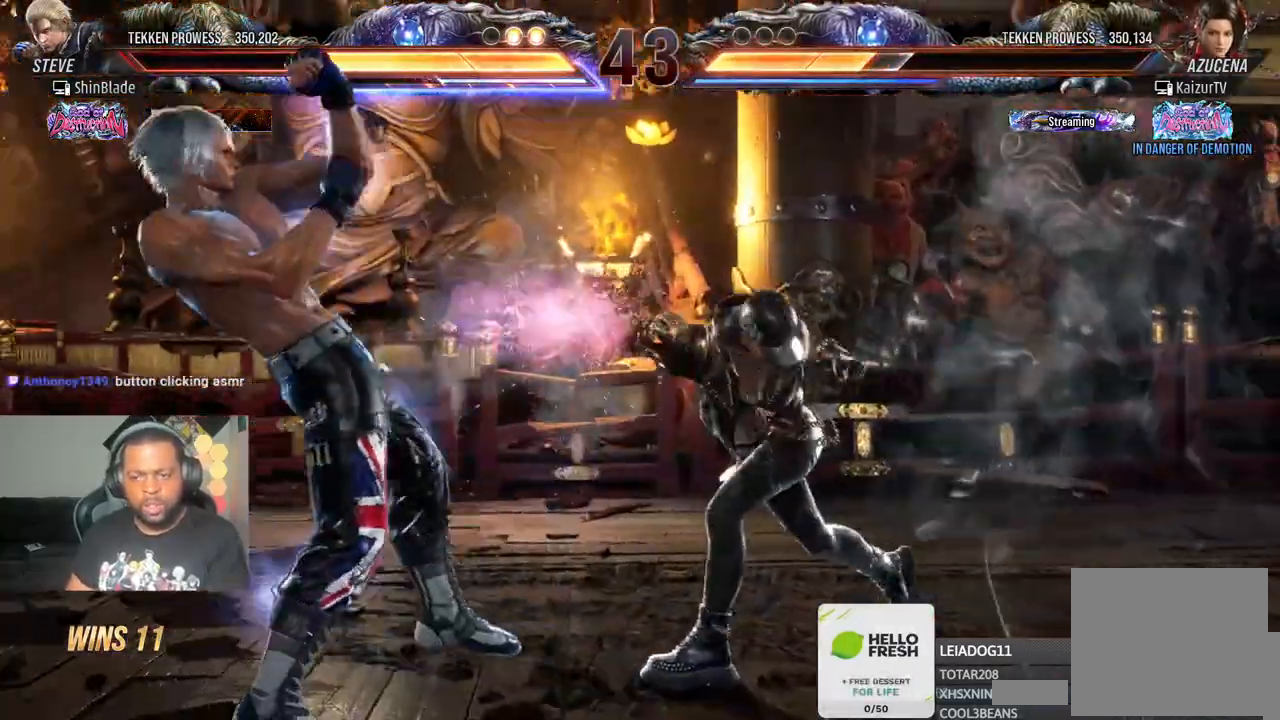
{"buttons": ["DPAD_LEFT"], "left_stick": "center", "right_stick": "center", "events": [[233, "DPAD_LEFT", "up"], [433, "DPAD_LEFT", "down"]]}
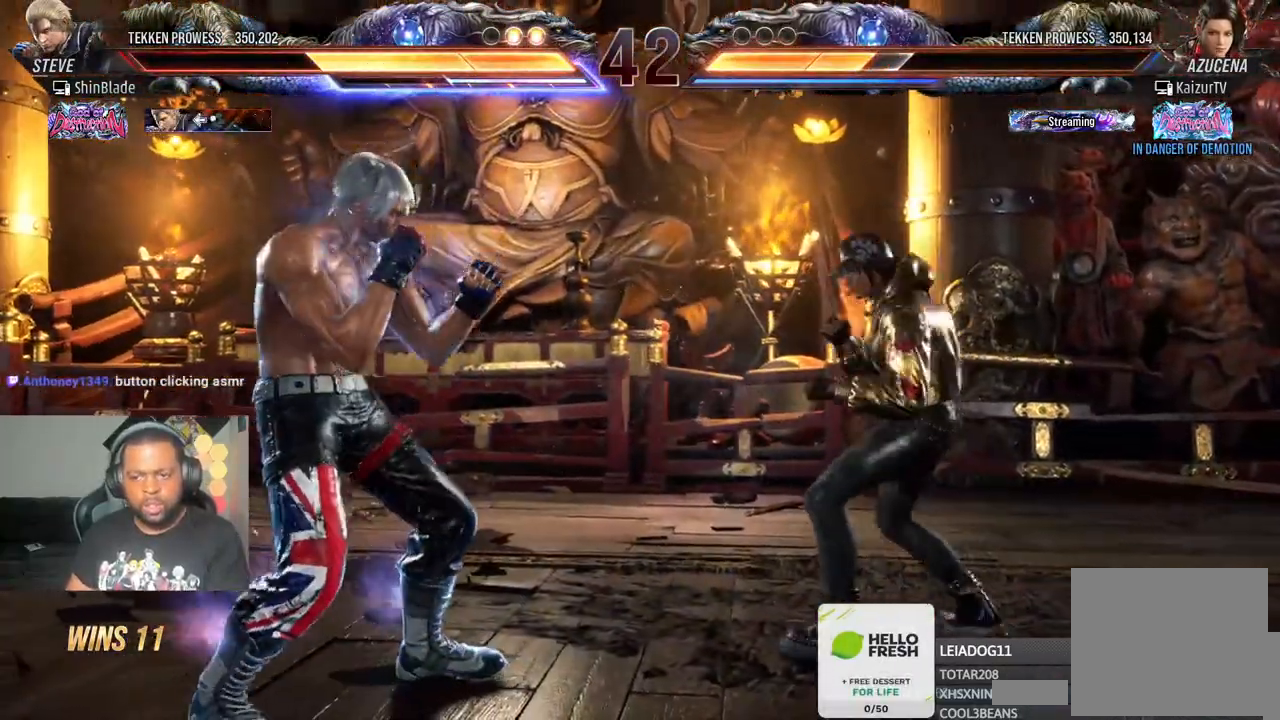
{"buttons": ["TRIANGLE", "DPAD_LEFT"], "left_stick": "center", "right_stick": "center", "events": [[17, "DPAD_LEFT", "up"], [83, "DPAD_LEFT", "down"], [267, "CIRCLE", "down"], [267, "CROSS", "down"], [367, "CIRCLE", "up"], [367, "CROSS", "up"], [500, "TRIANGLE", "down"]]}
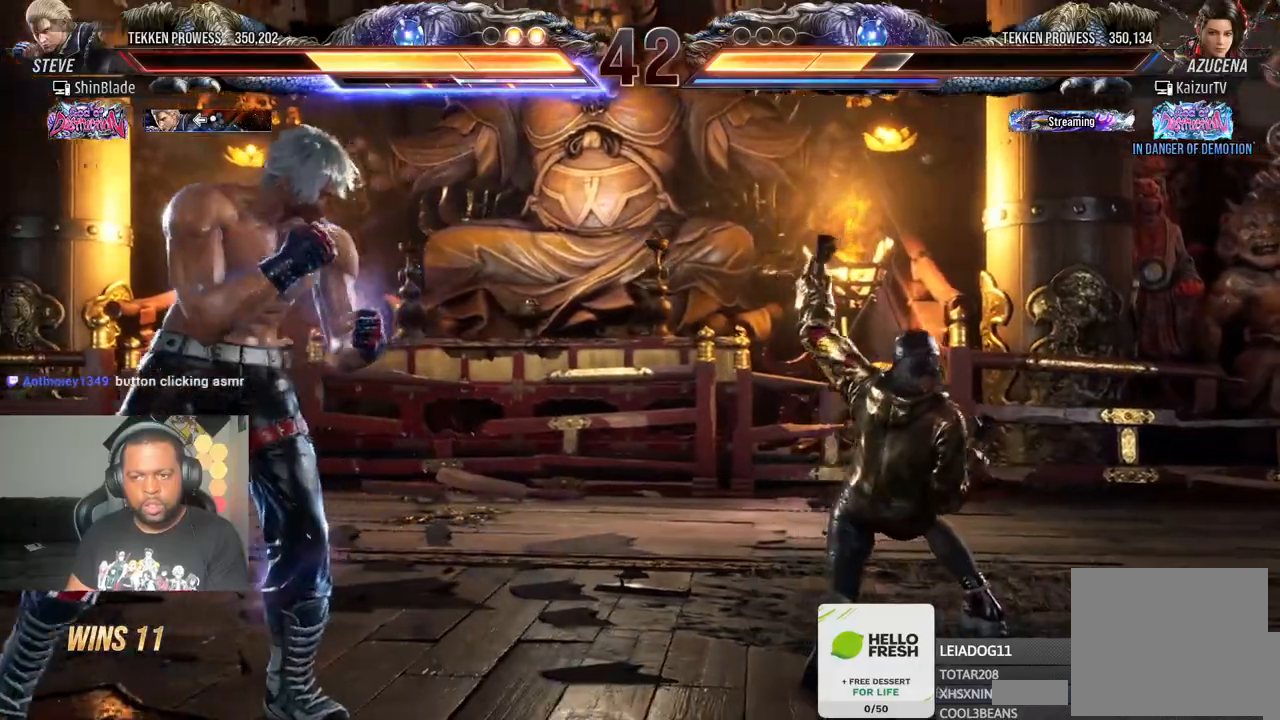
{"buttons": [], "left_stick": "center", "right_stick": "center", "events": [[117, "SQUARE", "down"], [133, "TRIANGLE", "up"], [183, "TRIANGLE", "down"], [233, "SQUARE", "up"], [283, "SQUARE", "down"], [317, "TRIANGLE", "up"], [367, "DPAD_LEFT", "up"], [383, "TRIANGLE", "down"], [450, "TRIANGLE", "up"], [500, "SQUARE", "up"]]}
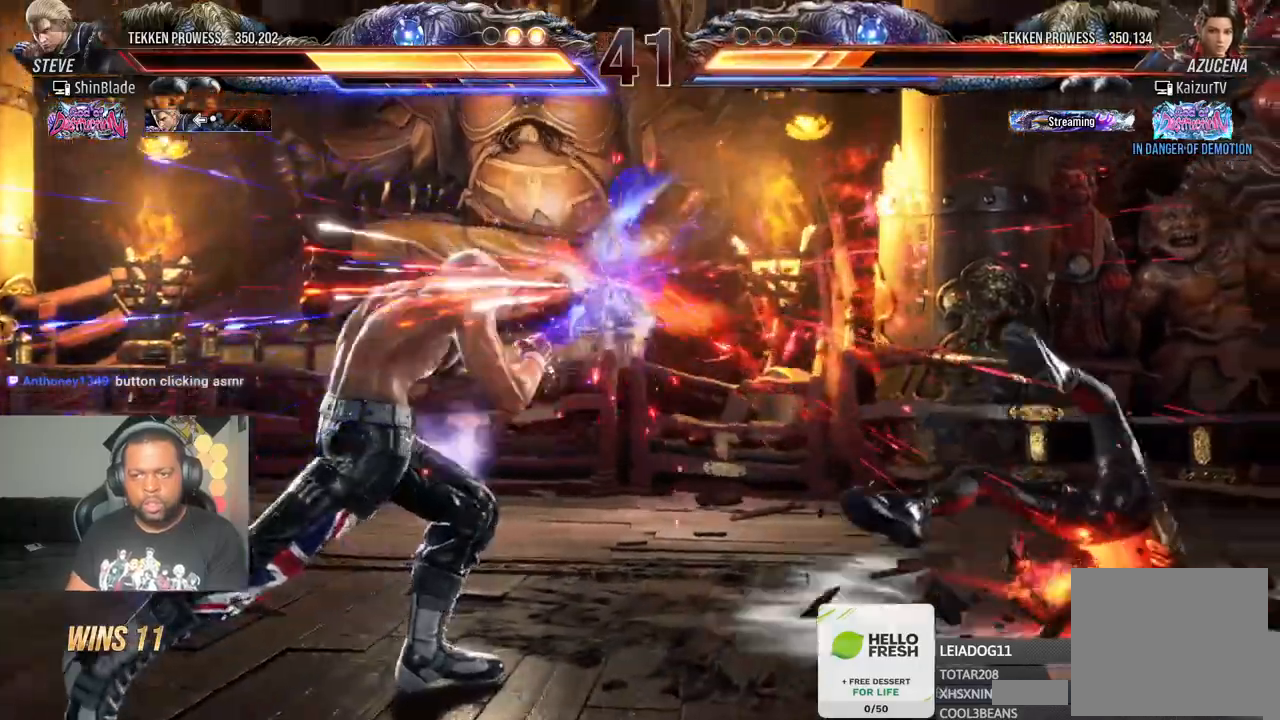
{"buttons": ["DPAD_DOWN", "DPAD_LEFT"], "left_stick": "center", "right_stick": "center", "events": [[100, "DPAD_RIGHT", "down"], [167, "DPAD_RIGHT", "up"], [233, "DPAD_RIGHT", "down"], [300, "TRIANGLE", "down"], [433, "DPAD_RIGHT", "up"], [483, "DPAD_LEFT", "down"], [483, "TRIANGLE", "up"], [500, "DPAD_DOWN", "down"]]}
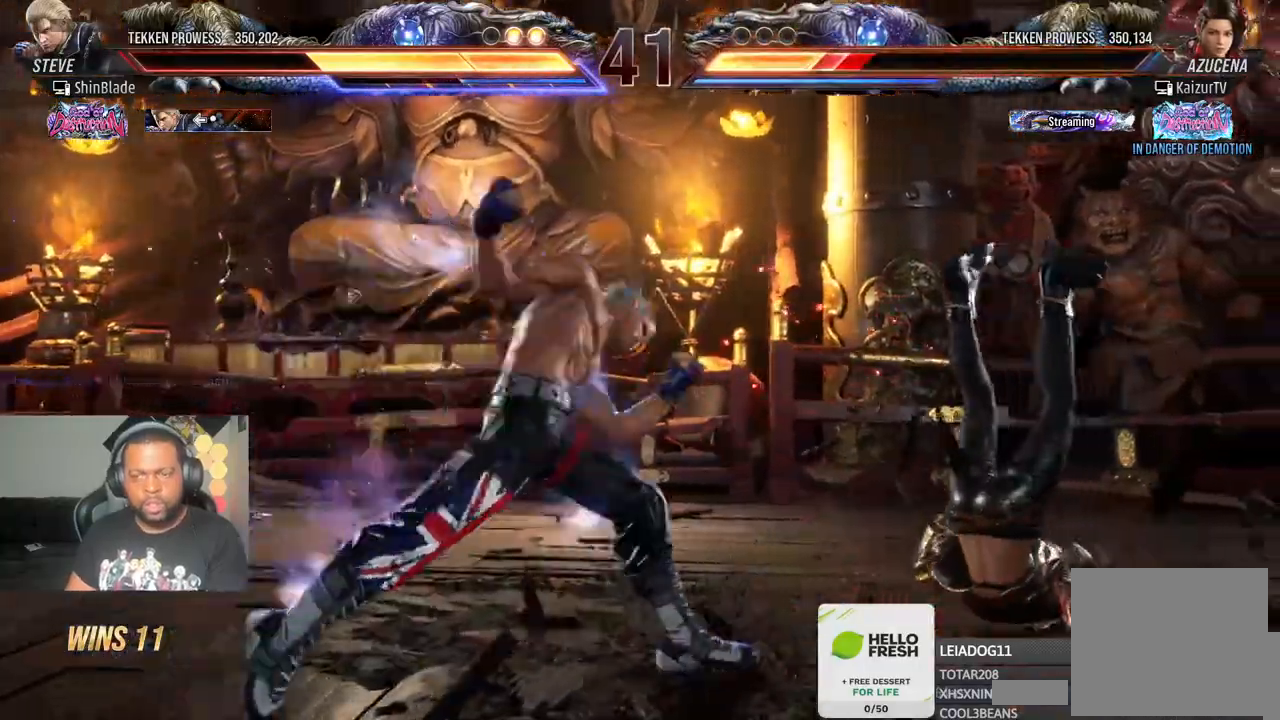
{"buttons": ["SQUARE"], "left_stick": "center", "right_stick": "center"}
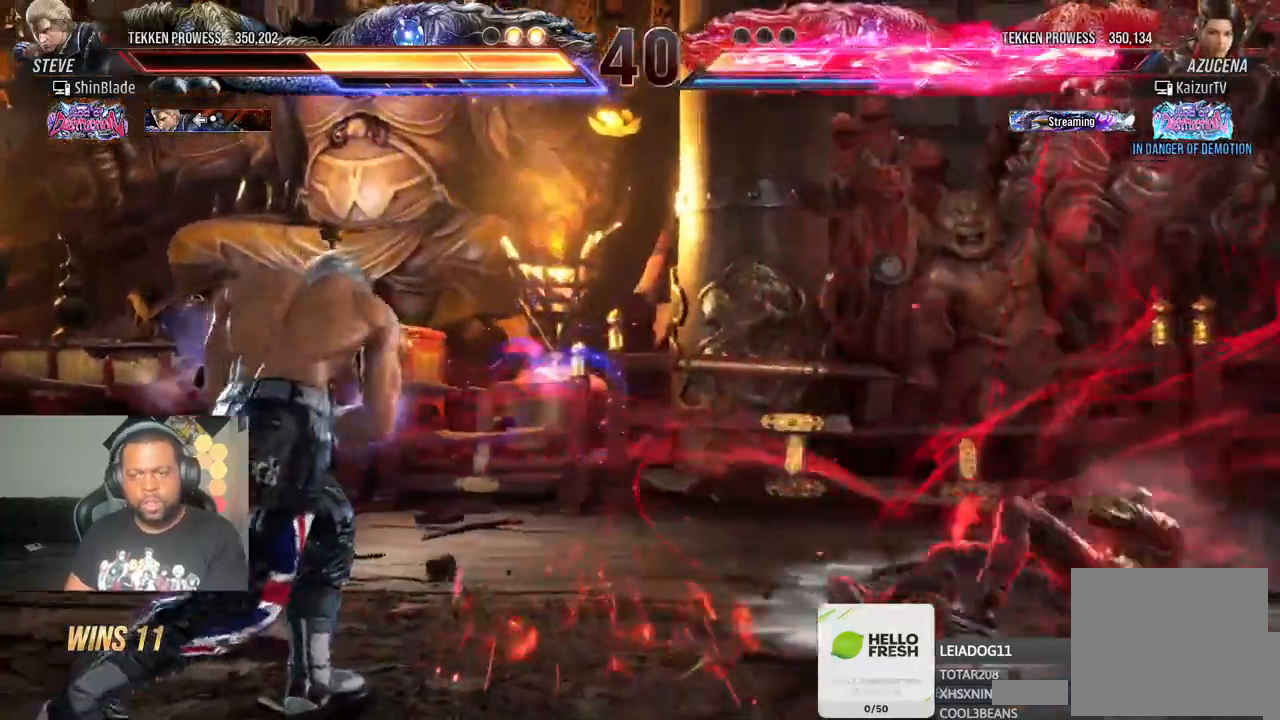
{"buttons": ["DPAD_DOWN"], "left_stick": "center", "right_stick": "center", "events": [[17, "SQUARE", "up"], [150, "DPAD_RIGHT", "down"], [217, "DPAD_RIGHT", "up"], [283, "DPAD_RIGHT", "down"], [383, "DPAD_RIGHT", "up"], [467, "DPAD_DOWN", "down"]]}
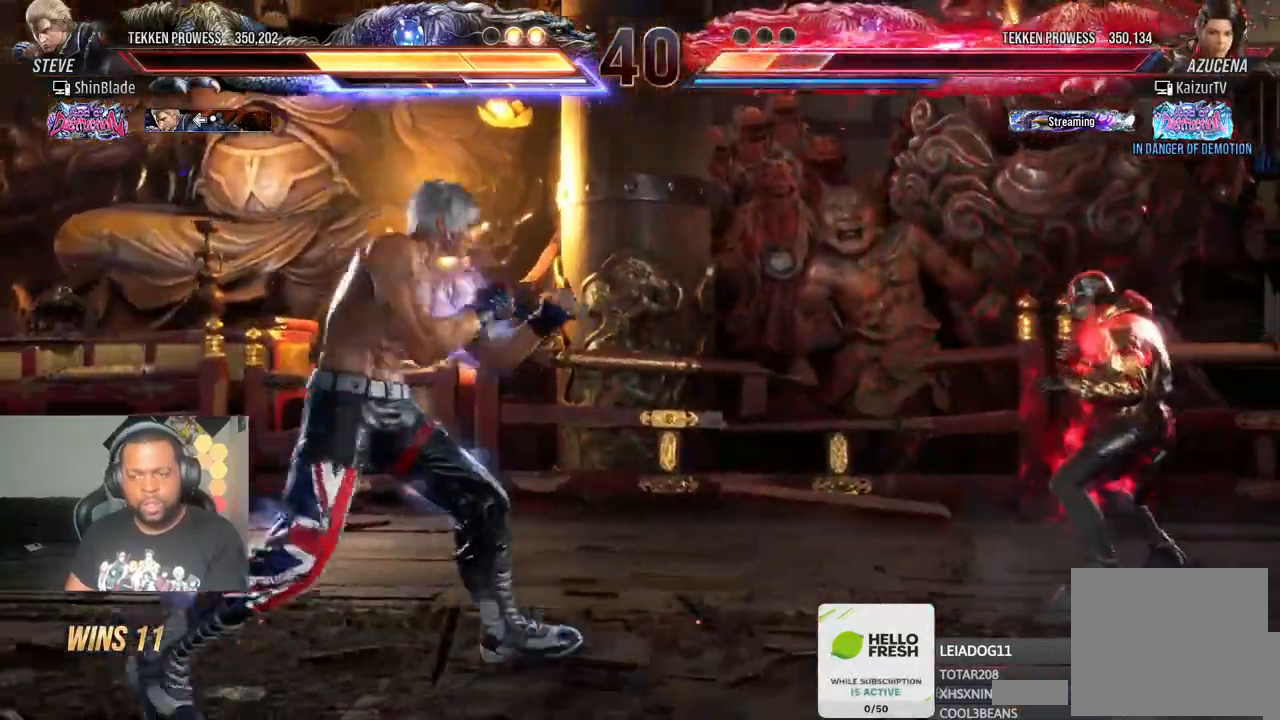
{"buttons": [], "left_stick": "center", "right_stick": "center", "events": [[17, "DPAD_DOWN", "up"], [100, "DPAD_DOWN", "down"], [367, "DPAD_DOWN", "up"], [450, "DPAD_DOWN", "down"], [500, "DPAD_DOWN", "up"]]}
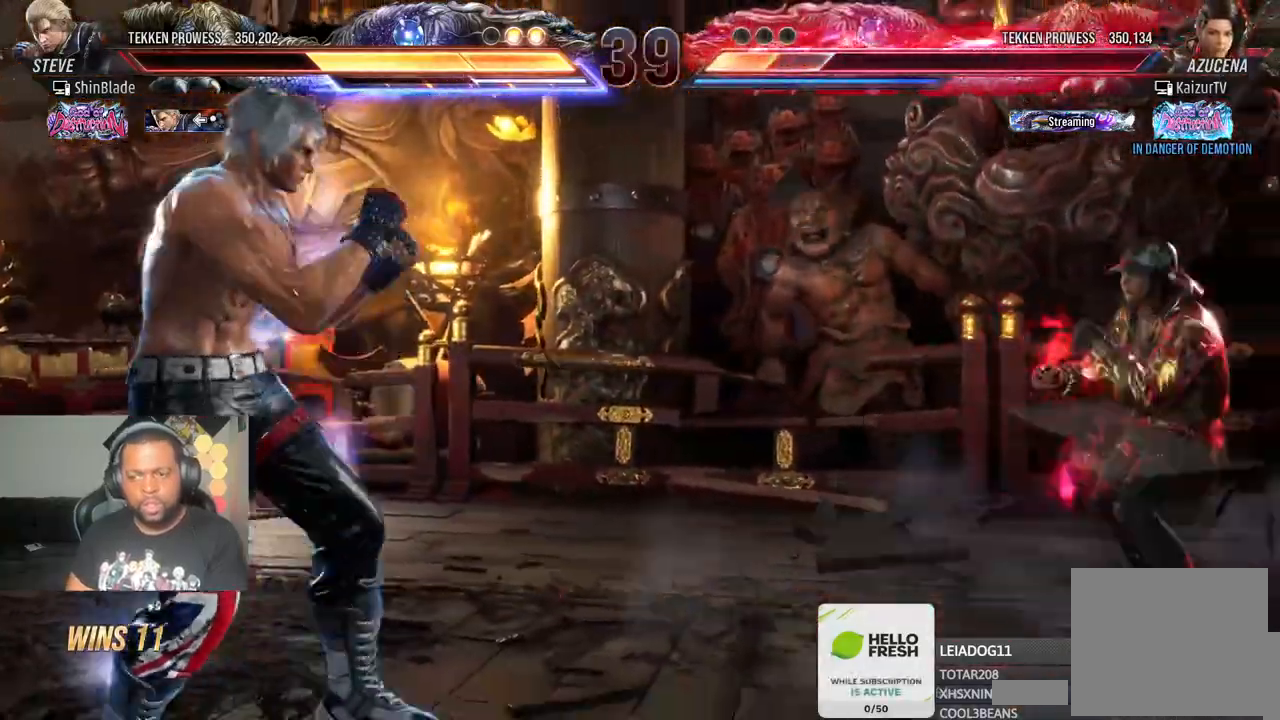
{"buttons": ["DPAD_DOWN"], "left_stick": "center", "right_stick": "center", "events": [[183, "DPAD_LEFT", "down"], [233, "DPAD_LEFT", "up"], [317, "DPAD_LEFT", "down"], [433, "DPAD_DOWN", "down"], [450, "DPAD_LEFT", "up"]]}
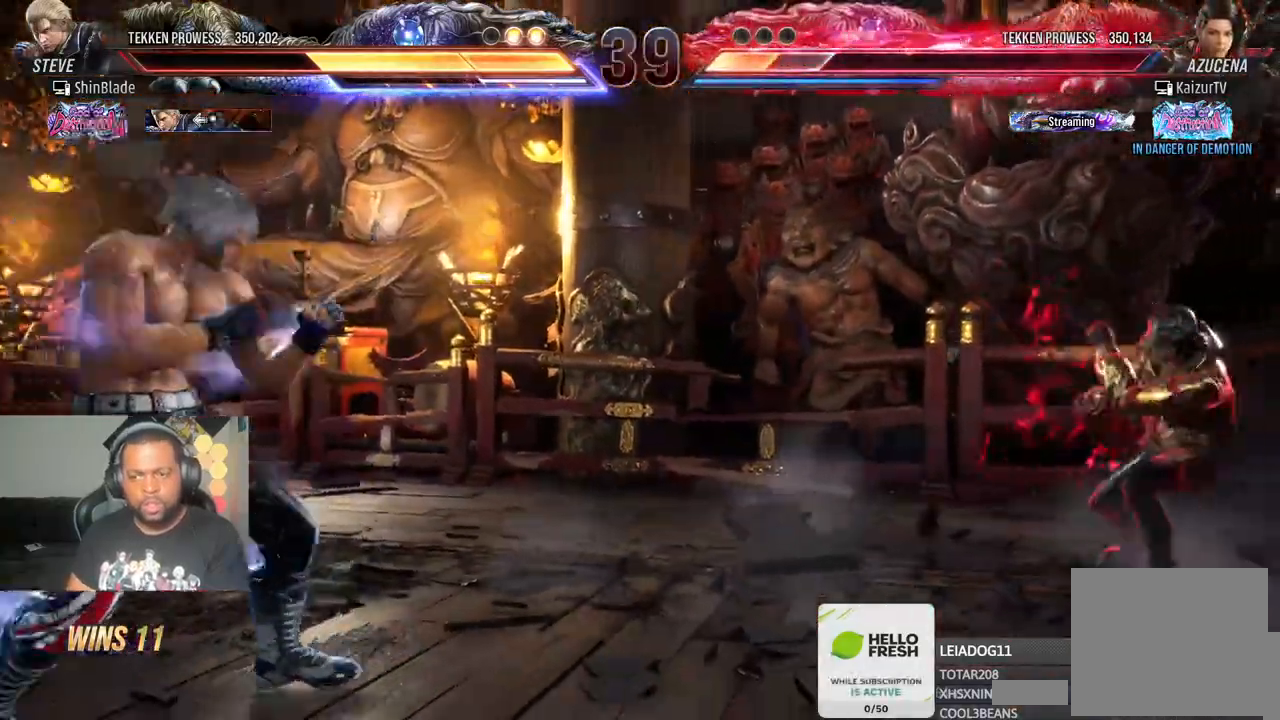
{"buttons": [], "left_stick": "center", "right_stick": "center", "events": [[167, "DPAD_DOWN", "up"], [467, "DPAD_RIGHT", "down"], [500, "DPAD_RIGHT", "up"]]}
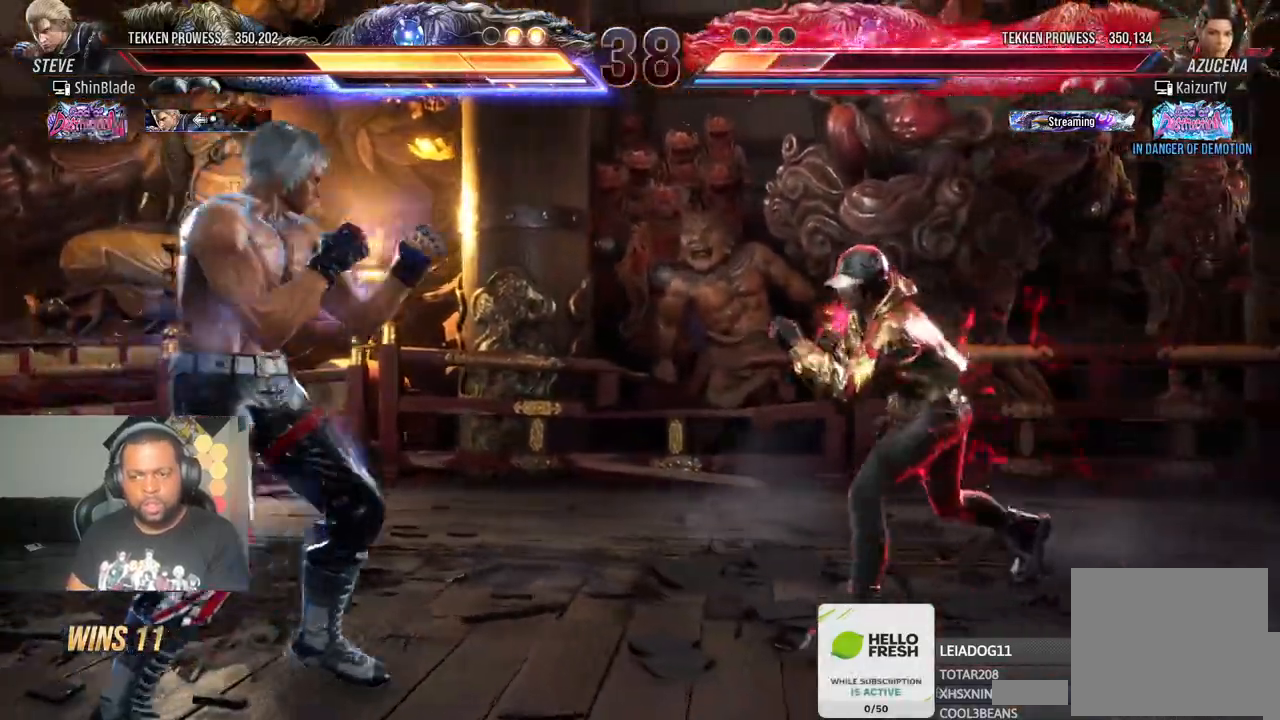
{"buttons": ["TRIANGLE", "DPAD_RIGHT"], "left_stick": "center", "right_stick": "center", "events": [[83, "SQUARE", "down"], [83, "TRIANGLE", "down"], [167, "SQUARE", "up"], [183, "TRIANGLE", "up"], [233, "SQUARE", "down"], [233, "TRIANGLE", "down"], [250, "DPAD_RIGHT", "down"], [283, "SQUARE", "up"], [283, "TRIANGLE", "up"], [333, "SQUARE", "down"], [333, "TRIANGLE", "down"], [383, "SQUARE", "up"], [383, "TRIANGLE", "up"], [417, "SQUARE", "down"], [417, "TRIANGLE", "down"], [467, "SQUARE", "up"]]}
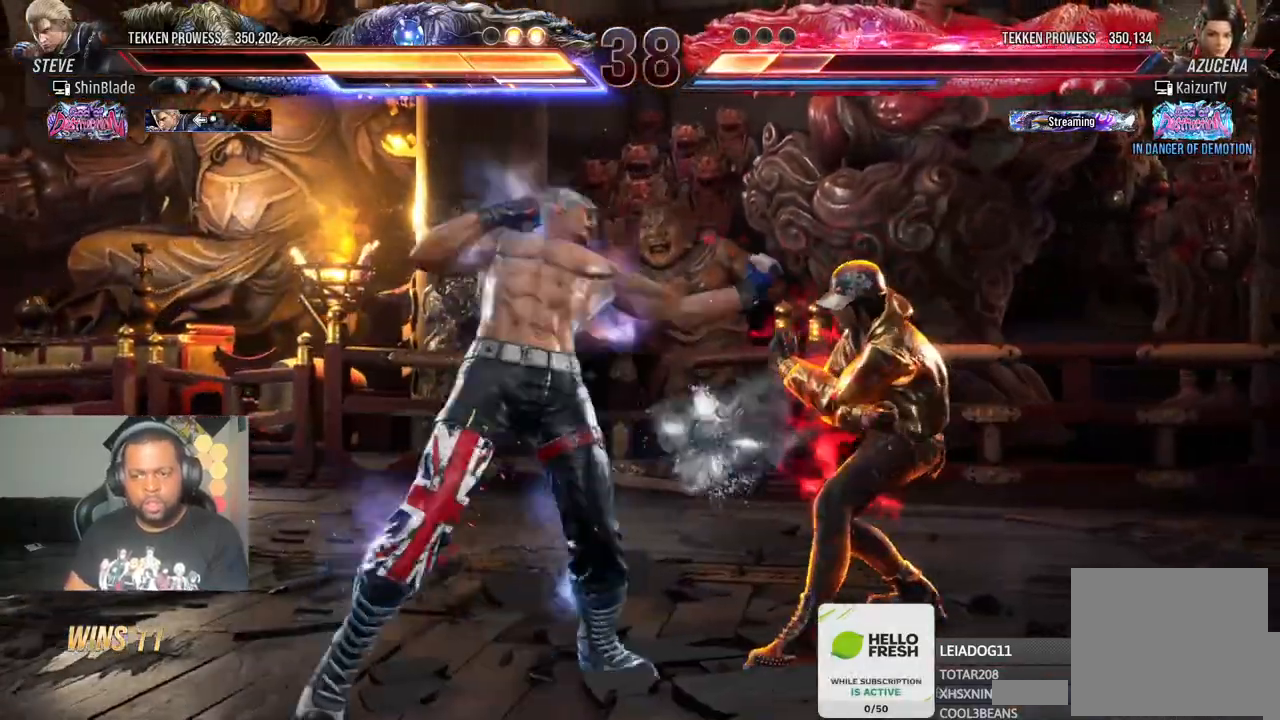
{"buttons": ["DPAD_LEFT"], "left_stick": "center", "right_stick": "center", "events": [[33, "SQUARE", "down"], [100, "SQUARE", "up"], [167, "TRIANGLE", "up"], [183, "DPAD_RIGHT", "up"], [283, "DPAD_LEFT", "down"], [367, "DPAD_LEFT", "up"], [417, "DPAD_LEFT", "down"]]}
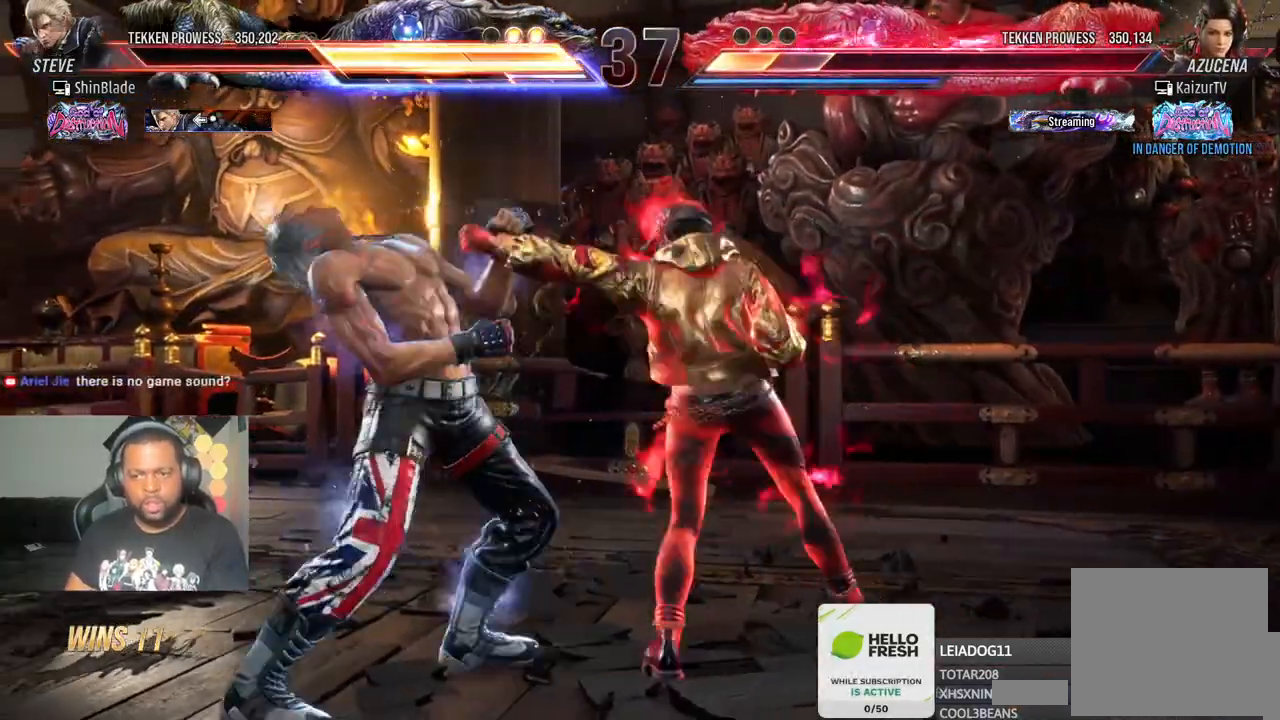
{"buttons": ["DPAD_LEFT"], "left_stick": "center", "right_stick": "center", "events": []}
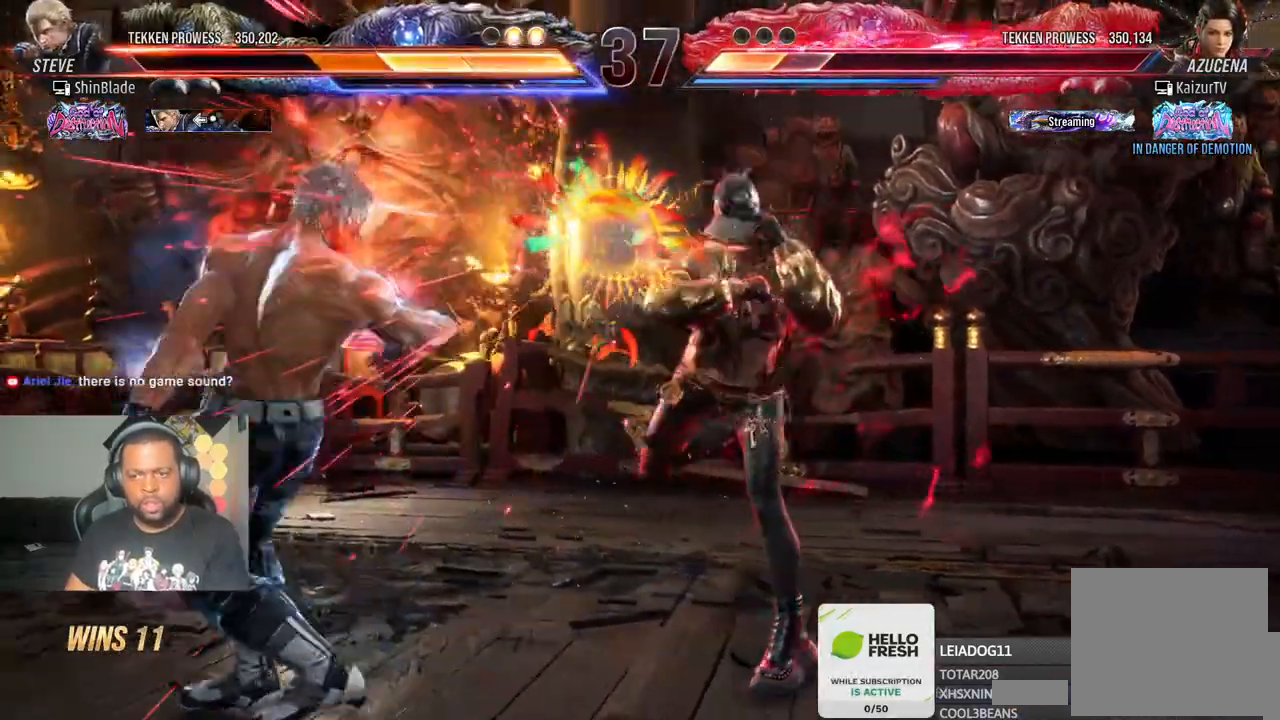
{"buttons": ["DPAD_LEFT"], "left_stick": "center", "right_stick": "center", "events": [[67, "SQUARE", "down"], [167, "SQUARE", "up"], [200, "DPAD_LEFT", "up"], [333, "DPAD_LEFT", "down"], [400, "DPAD_LEFT", "up"], [467, "DPAD_LEFT", "down"]]}
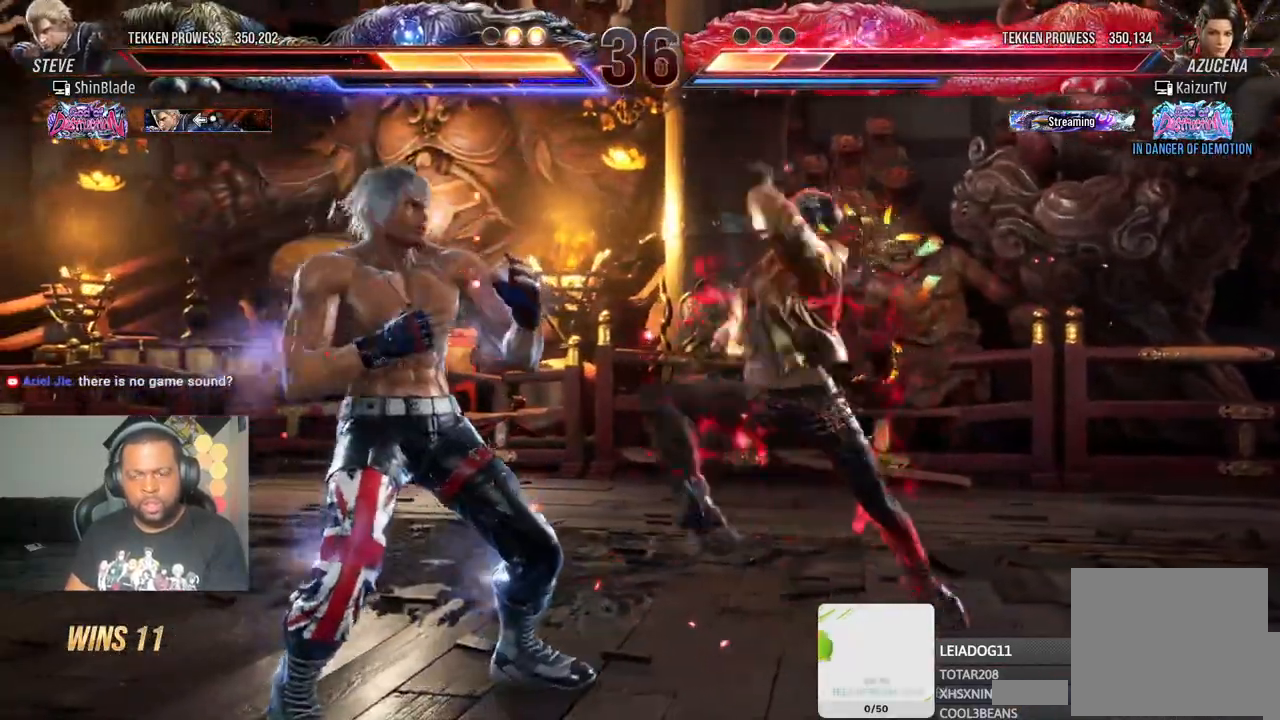
{"buttons": ["SQUARE"], "left_stick": "center", "right_stick": "center", "events": [[117, "DPAD_DOWN", "down"], [367, "DPAD_DOWN", "up"], [367, "DPAD_LEFT", "up"], [467, "SQUARE", "down"]]}
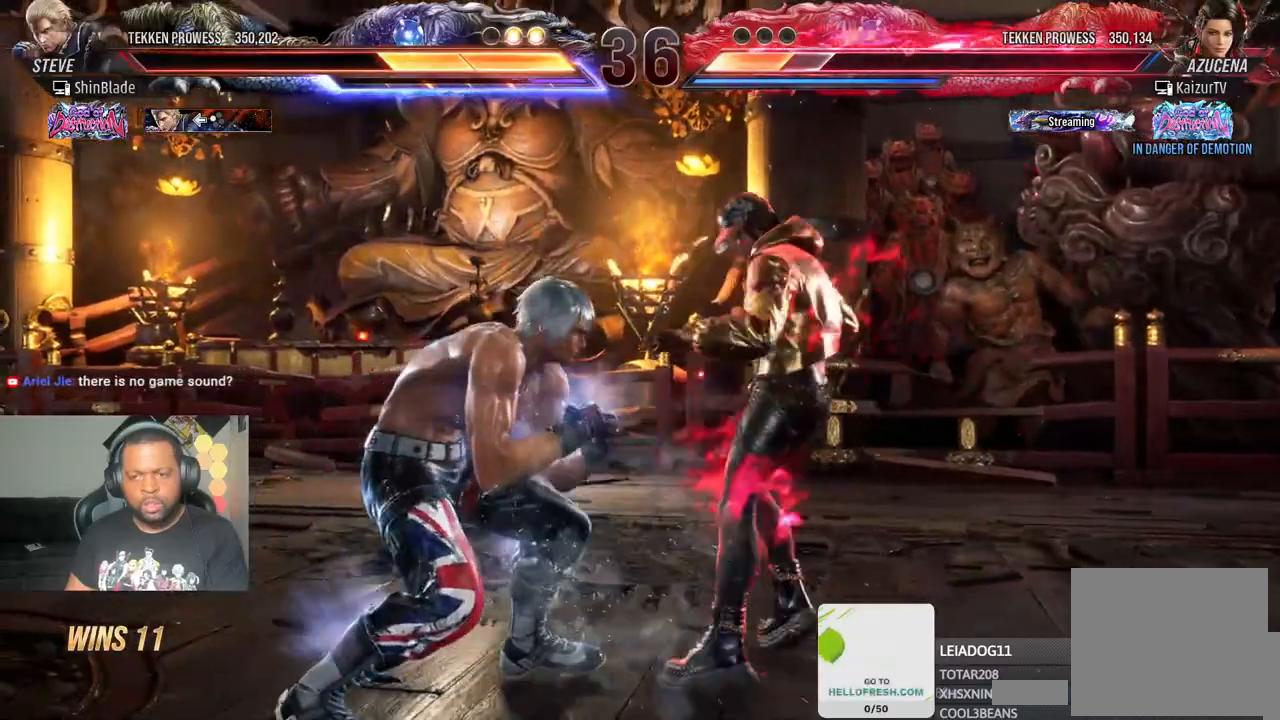
{"buttons": ["SQUARE", "DPAD_DOWN", "DPAD_LEFT"], "left_stick": "center", "right_stick": "center", "events": [[50, "SQUARE", "up"], [67, "TRIANGLE", "down"], [167, "TRIANGLE", "up"], [217, "SQUARE", "down"], [217, "TRIANGLE", "down"], [233, "SQUARE", "up"], [267, "DPAD_LEFT", "down"], [283, "DPAD_DOWN", "down"], [300, "SQUARE", "down"], [317, "TRIANGLE", "up"], [383, "TRIANGLE", "down"], [400, "SQUARE", "up"], [433, "DPAD_DOWN", "up"], [450, "DPAD_DOWN", "down"], [467, "SQUARE", "down"], [483, "TRIANGLE", "up"]]}
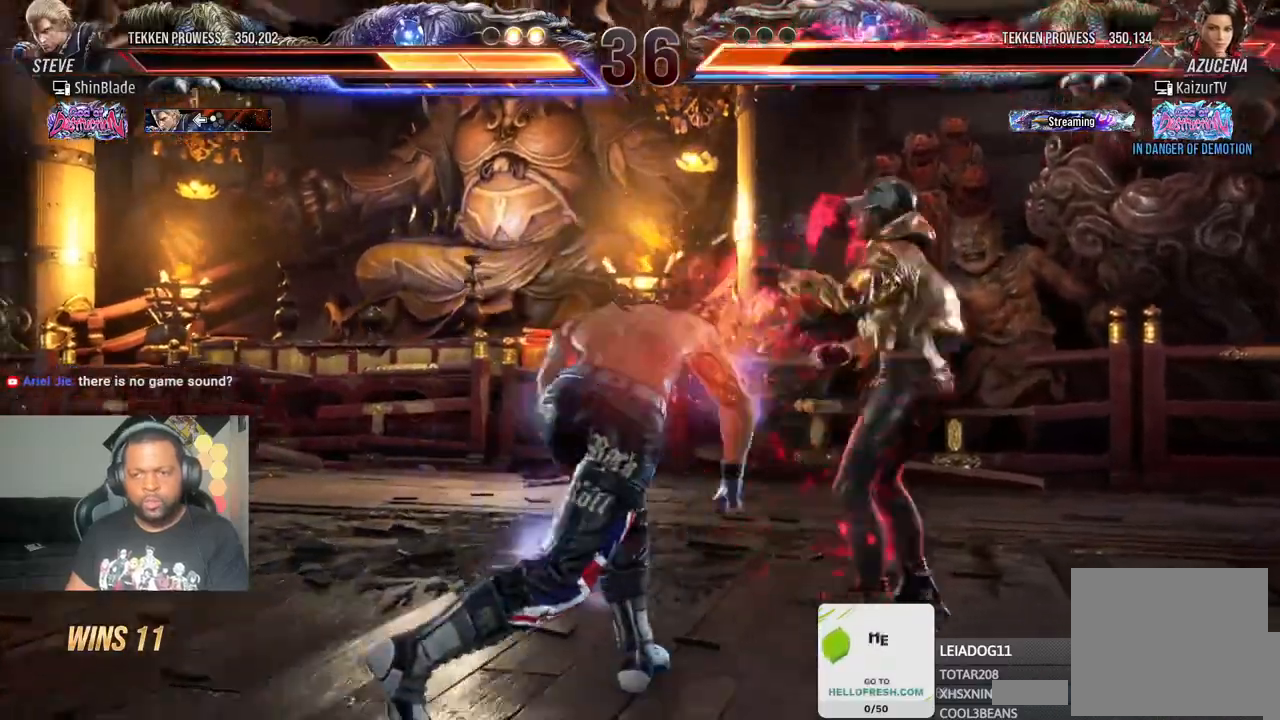
{"buttons": [], "left_stick": "center", "right_stick": "center", "events": [[17, "TRIANGLE", "down"], [100, "DPAD_DOWN", "up"], [133, "DPAD_LEFT", "up"], [150, "TRIANGLE", "up"], [167, "SQUARE", "up"]]}